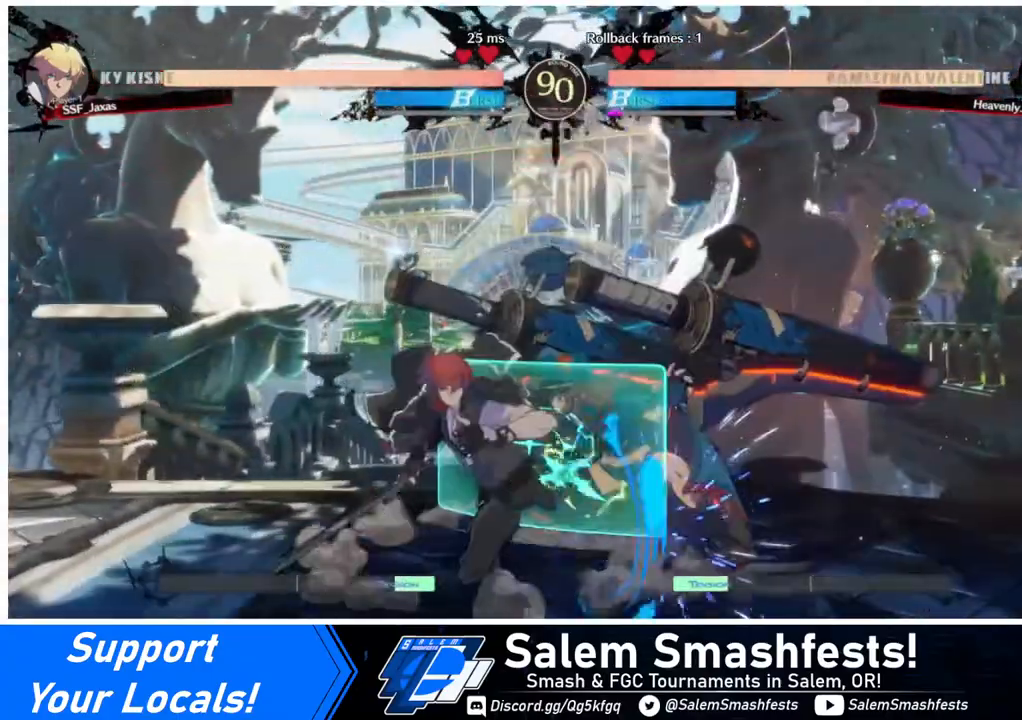
Gameplay with a controller (arcade stick); each line is a JSON object with the inputs held at the frame after it. "events" lists button and stick changes between this image and that frame as [ms after this image, input, new state], when the widget could be followed in between. Not read: L3 R3 other_buttons.
{"buttons": ["DPAD_DOWN"], "events": [[80, "R2", "up"], [200, "DPAD_DOWN", "up"], [520, "DPAD_DOWN", "down"]]}
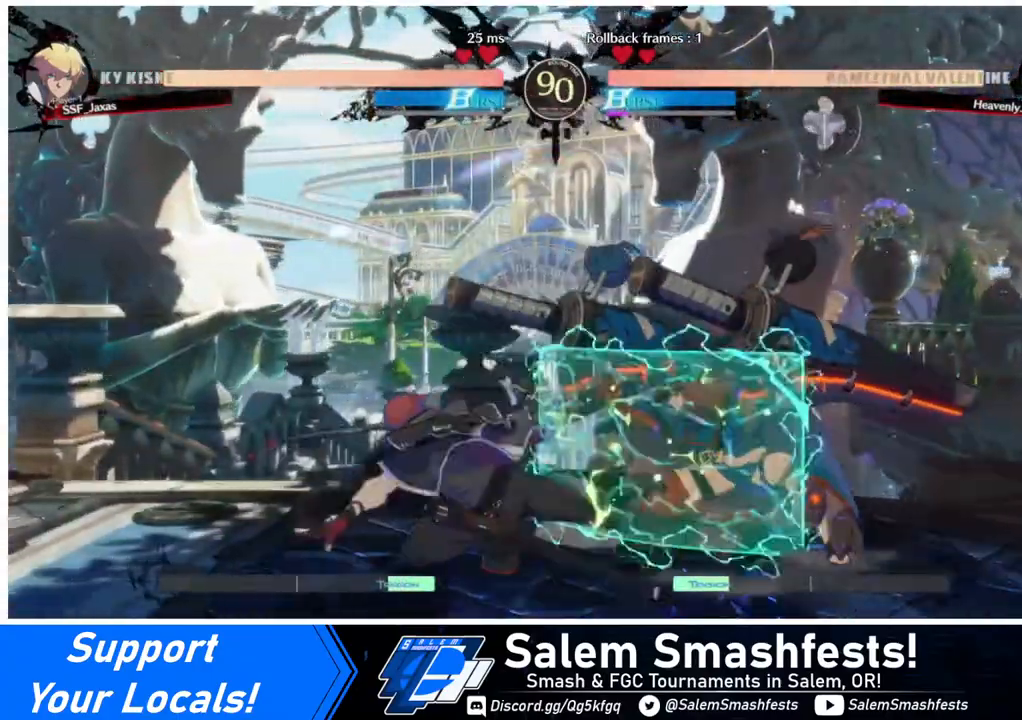
{"buttons": ["DPAD_LEFT"], "events": [[80, "DPAD_RIGHT", "down"], [120, "DPAD_DOWN", "up"], [160, "TRIANGLE", "down"], [200, "DPAD_RIGHT", "up"], [280, "DPAD_LEFT", "down"], [280, "TRIANGLE", "up"]]}
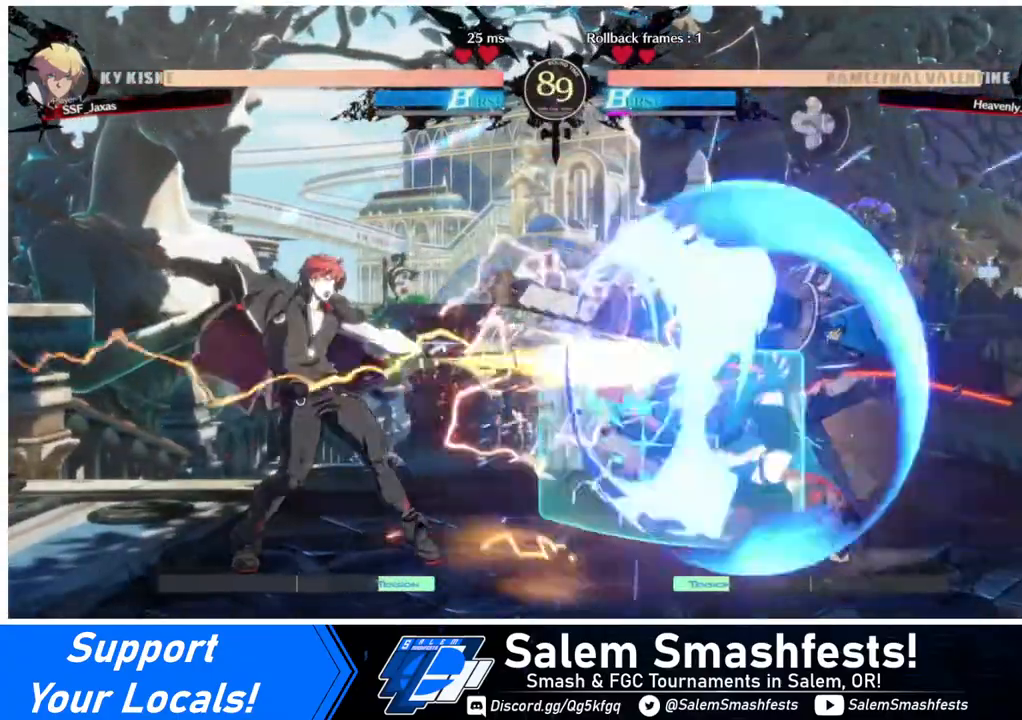
{"buttons": ["DPAD_LEFT"], "events": [[240, "DPAD_LEFT", "up"], [320, "DPAD_LEFT", "down"], [400, "DPAD_LEFT", "up"], [480, "DPAD_LEFT", "down"]]}
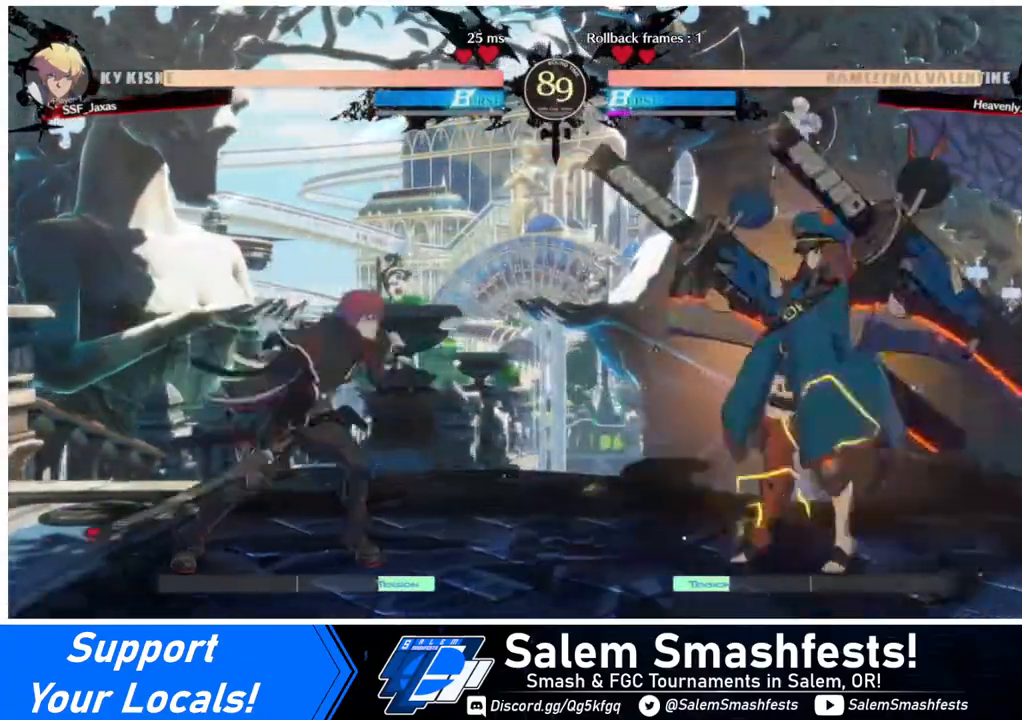
{"buttons": ["DPAD_LEFT"], "events": [[320, "DPAD_UP", "down"], [360, "L1", "down"], [400, "DPAD_UP", "up"], [480, "L1", "up"]]}
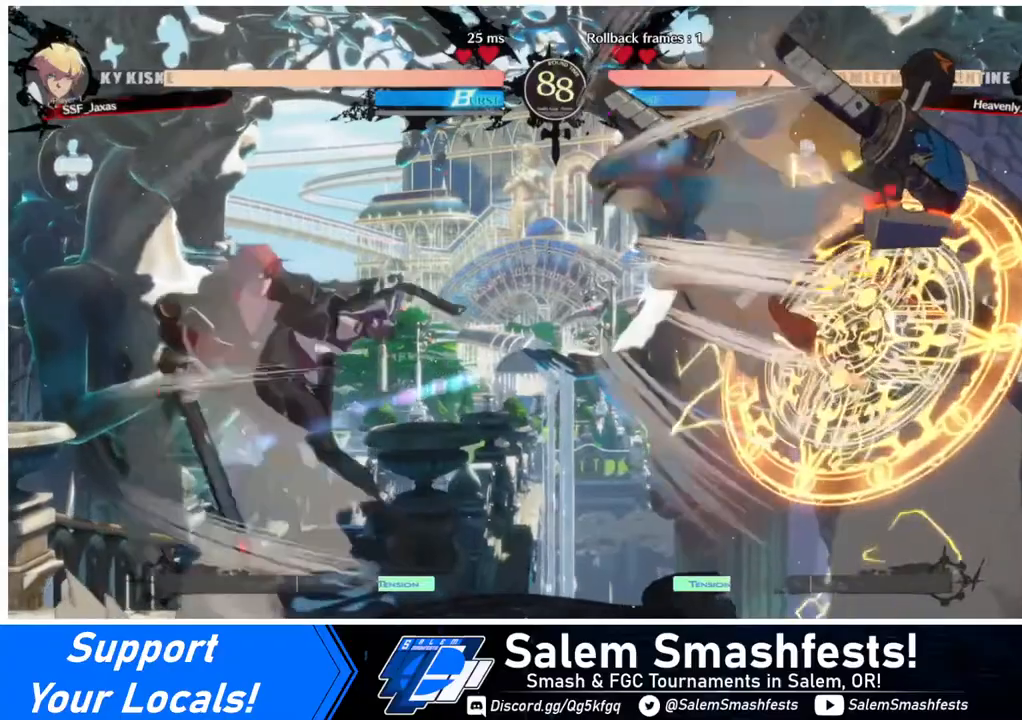
{"buttons": ["DPAD_LEFT"], "events": [[280, "TRIANGLE", "down"], [360, "TRIANGLE", "up"]]}
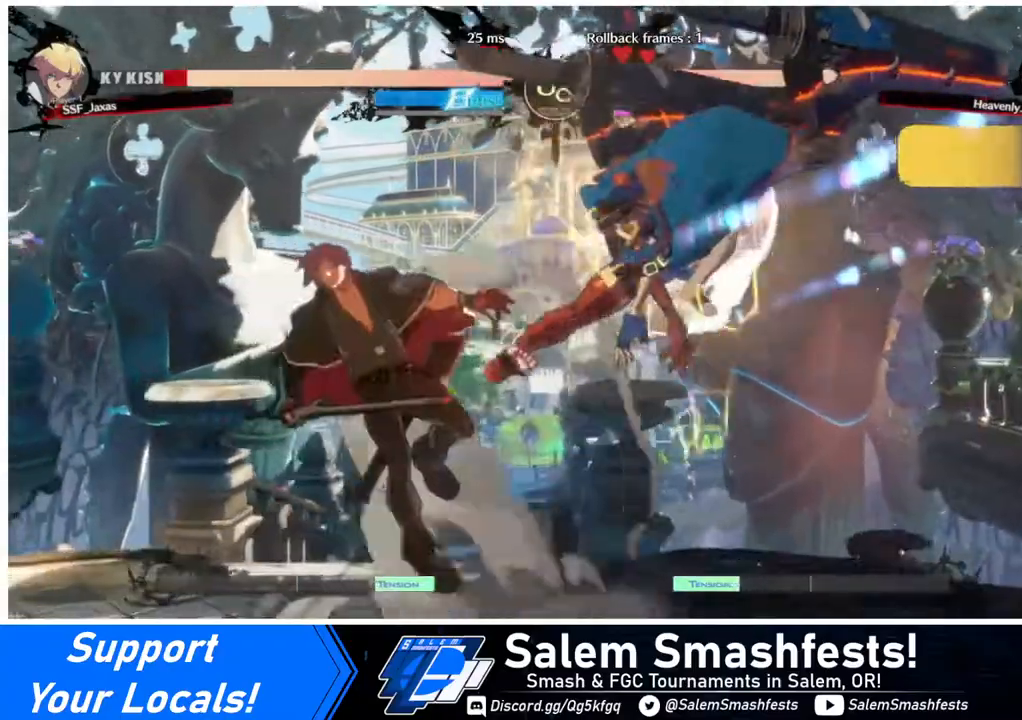
{"buttons": ["DPAD_LEFT"], "events": []}
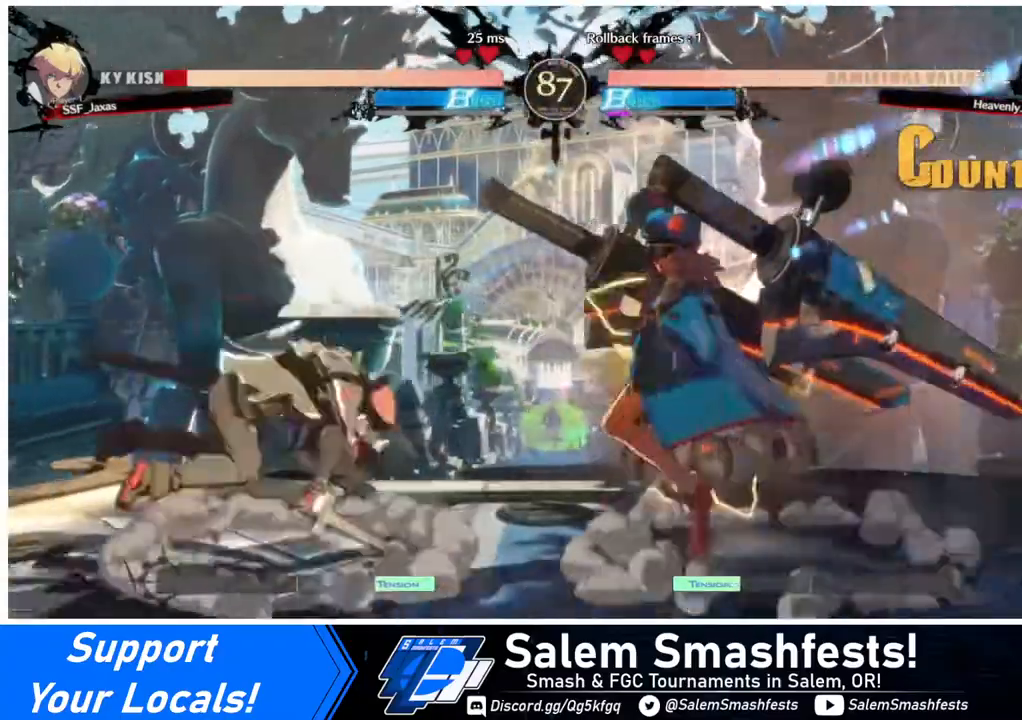
{"buttons": ["DPAD_LEFT"], "events": [[360, "L1", "down"], [440, "L1", "up"]]}
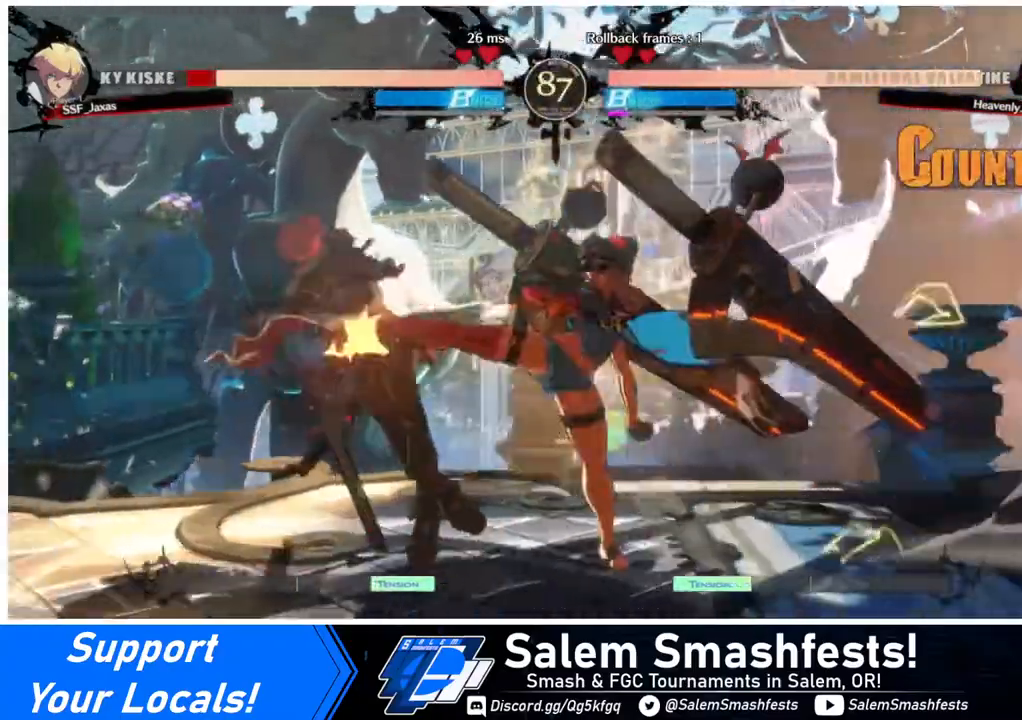
{"buttons": ["DPAD_LEFT"], "events": [[160, "DPAD_DOWN", "down"], [360, "DPAD_DOWN", "up"]]}
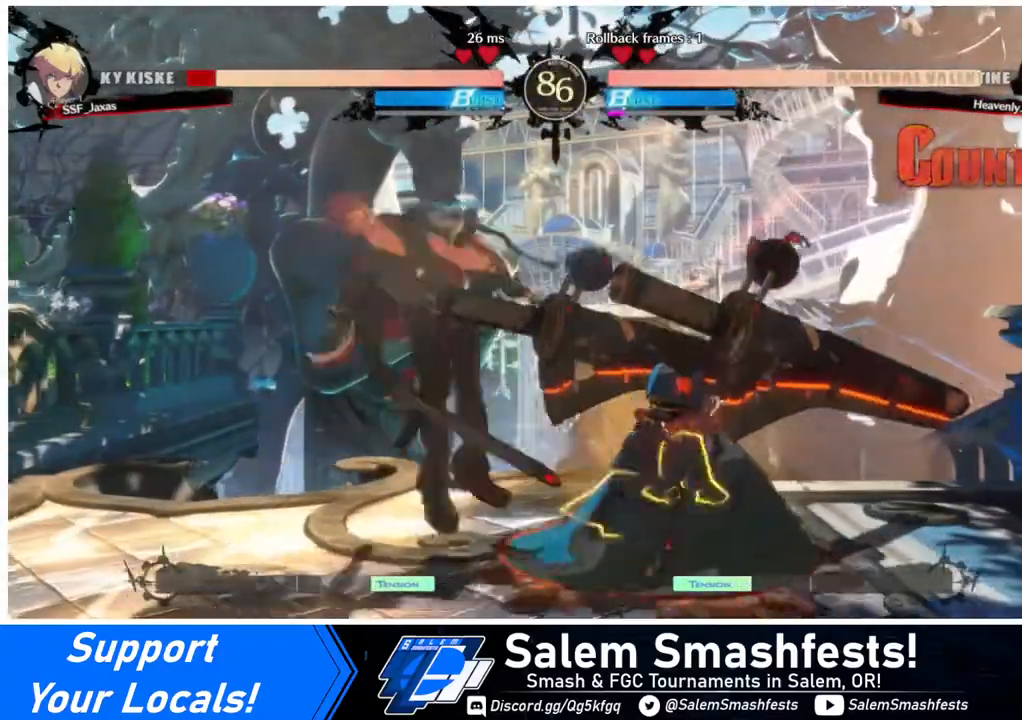
{"buttons": ["DPAD_LEFT"], "events": [[200, "SQUARE", "down"], [320, "SQUARE", "up"]]}
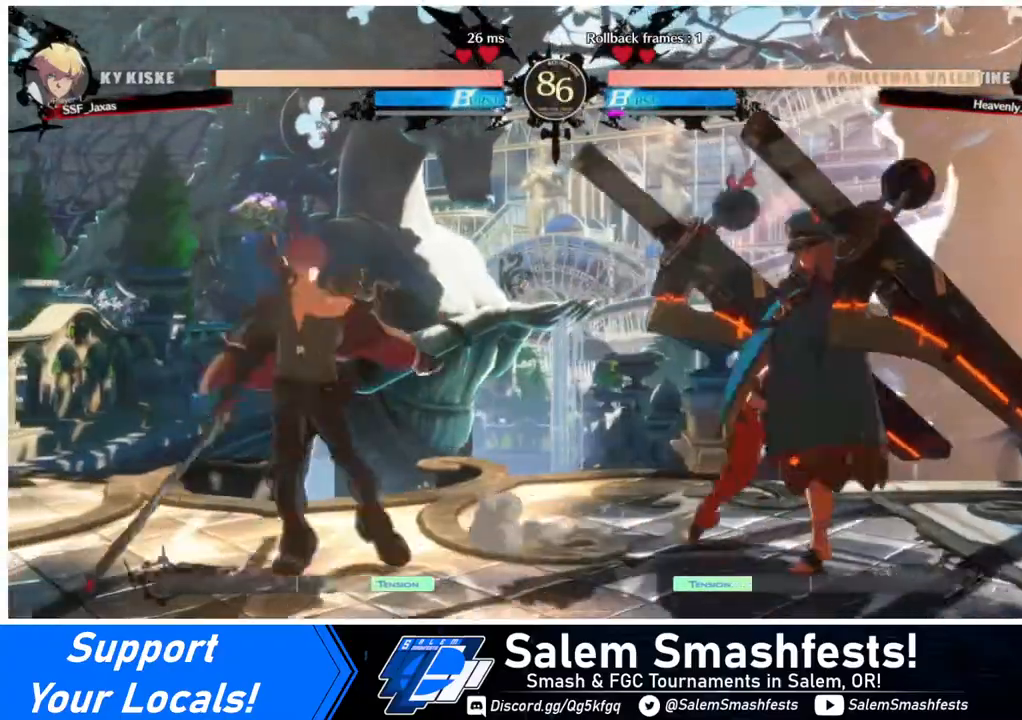
{"buttons": [], "events": [[120, "DPAD_LEFT", "up"], [120, "TRIANGLE", "down"], [240, "TRIANGLE", "up"]]}
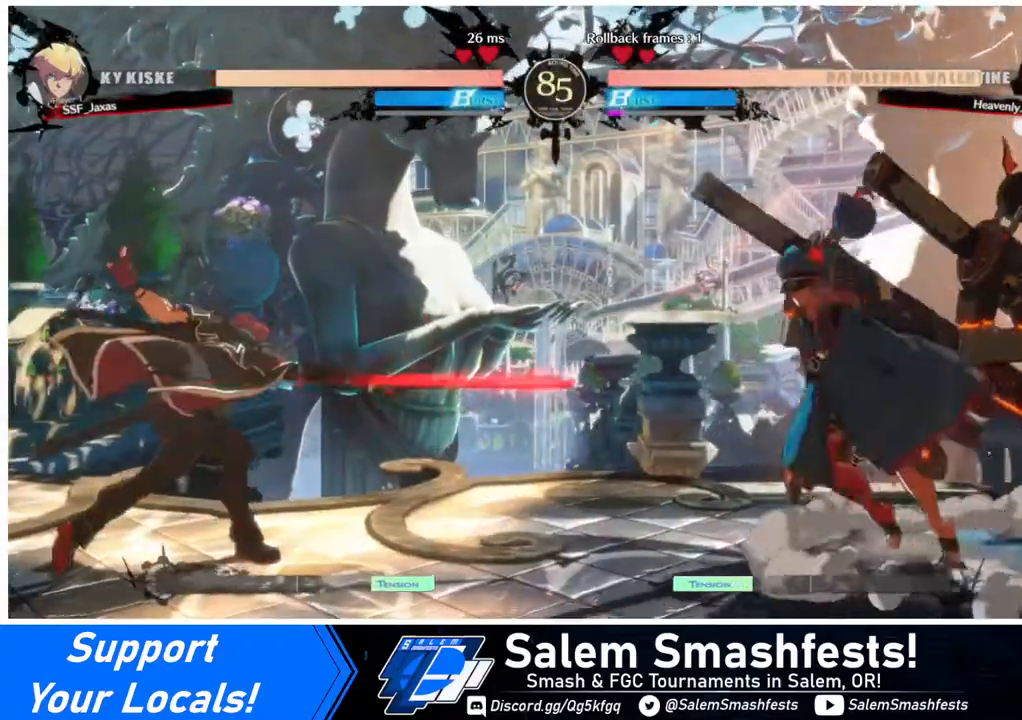
{"buttons": ["DPAD_DOWN", "DPAD_LEFT"], "events": [[200, "DPAD_DOWN", "down"], [240, "DPAD_LEFT", "down"], [280, "DPAD_DOWN", "up"], [520, "DPAD_DOWN", "down"]]}
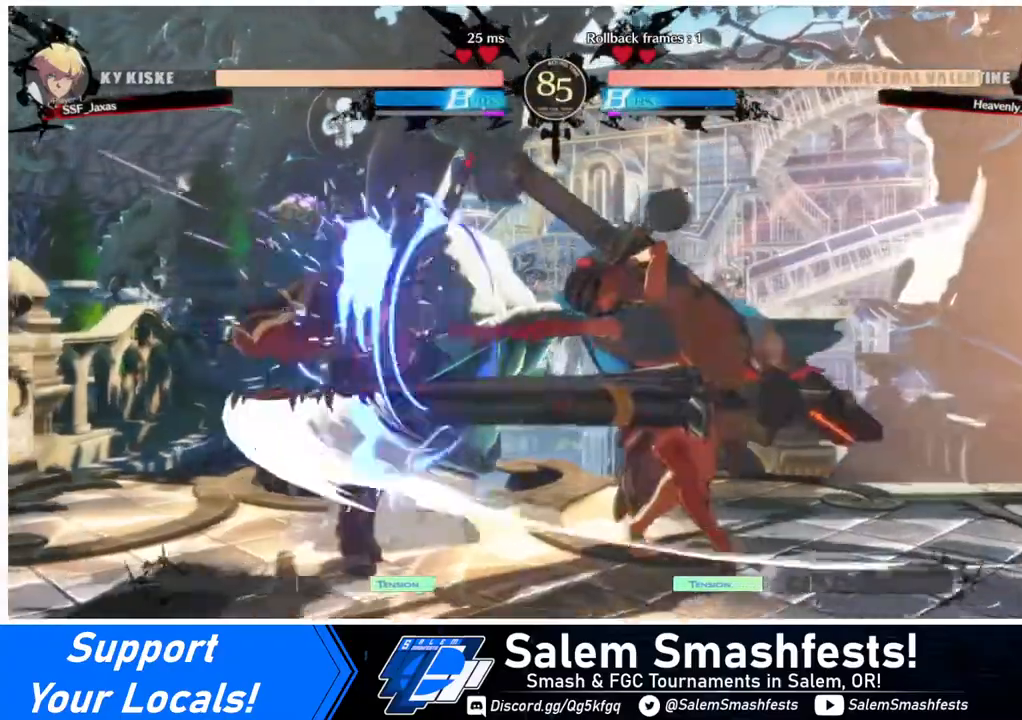
{"buttons": ["DPAD_DOWN", "DPAD_LEFT"], "events": []}
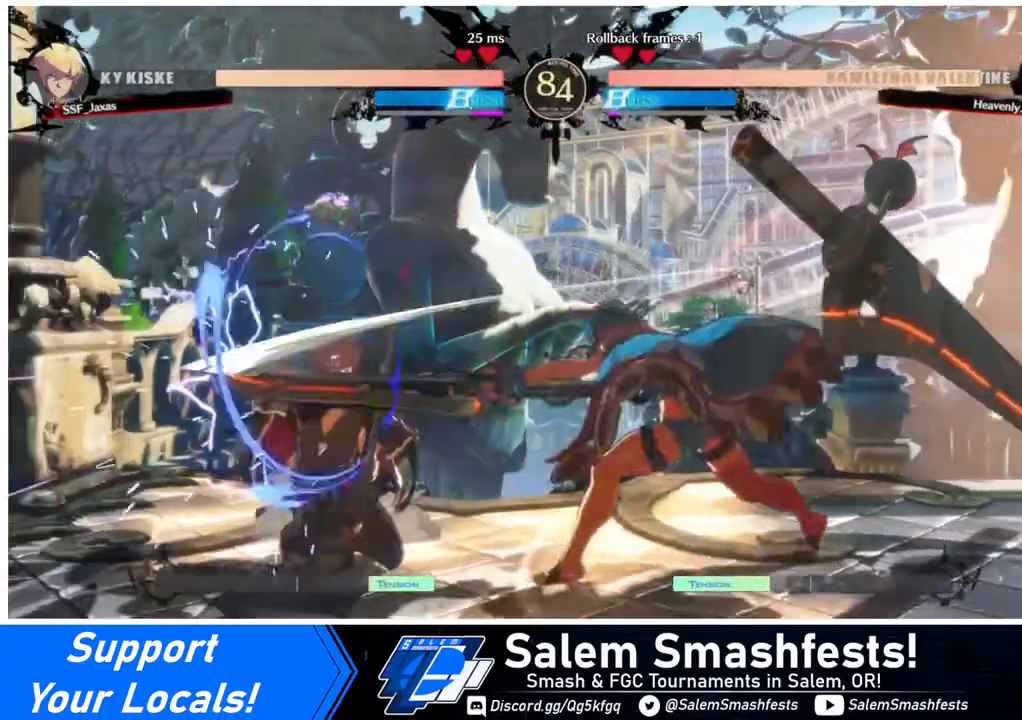
{"buttons": ["DPAD_RIGHT"], "events": [[80, "DPAD_DOWN", "up"], [80, "DPAD_LEFT", "up"], [280, "DPAD_DOWN", "down"], [320, "DPAD_RIGHT", "down"], [400, "DPAD_DOWN", "up"]]}
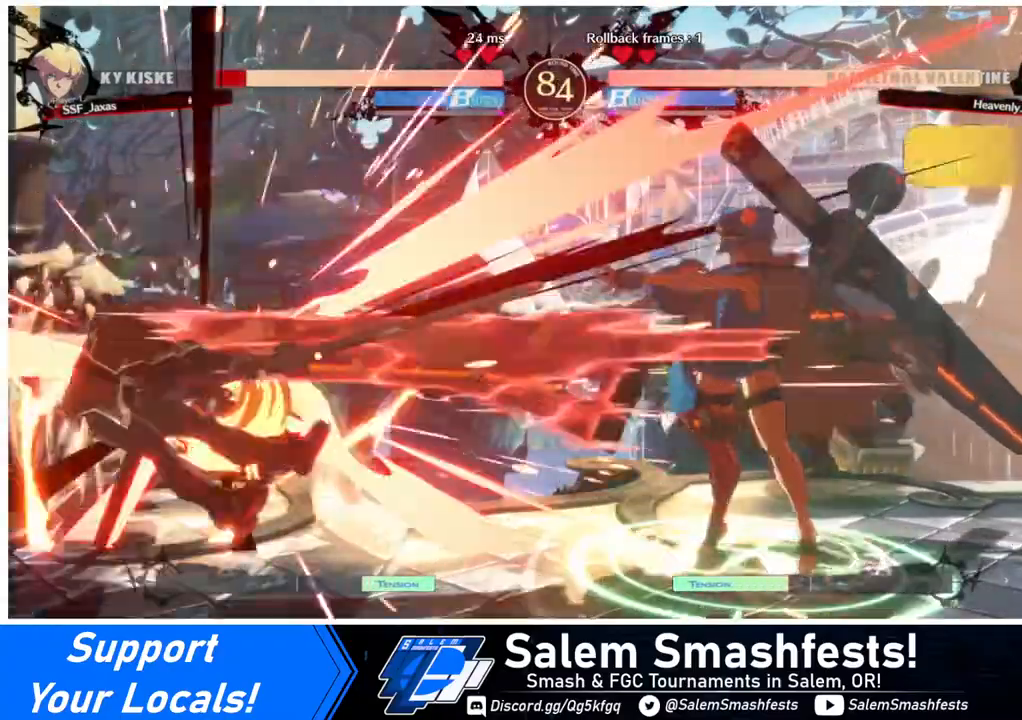
{"buttons": ["DPAD_LEFT"], "events": [[160, "DPAD_RIGHT", "up"], [320, "DPAD_LEFT", "down"]]}
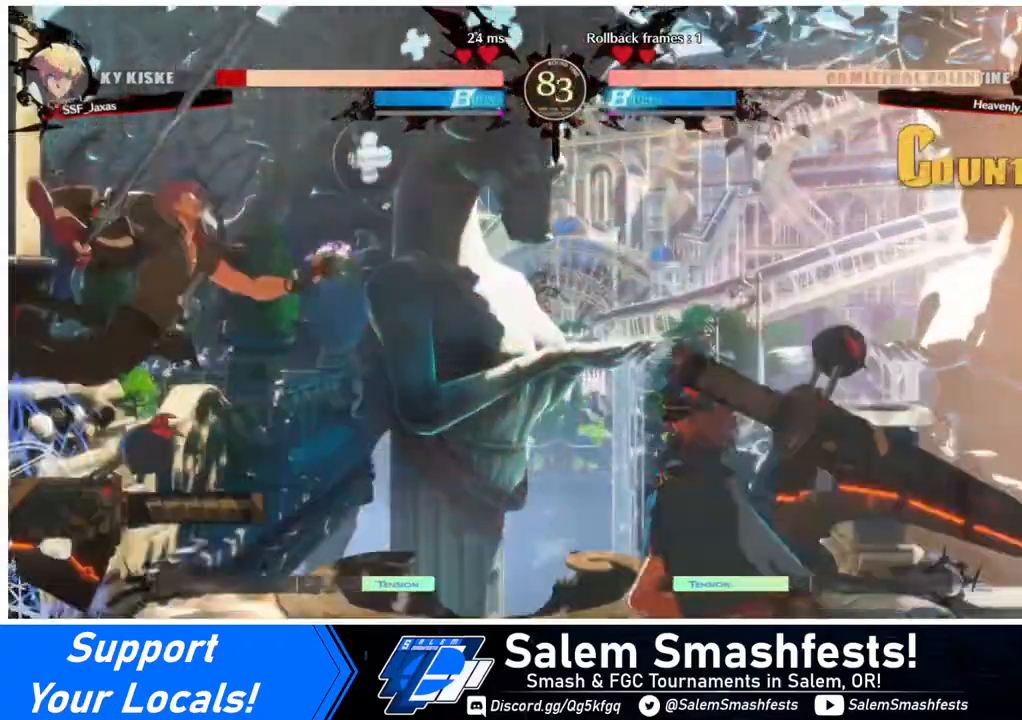
{"buttons": ["SQUARE", "DPAD_LEFT"], "events": [[280, "SQUARE", "down"]]}
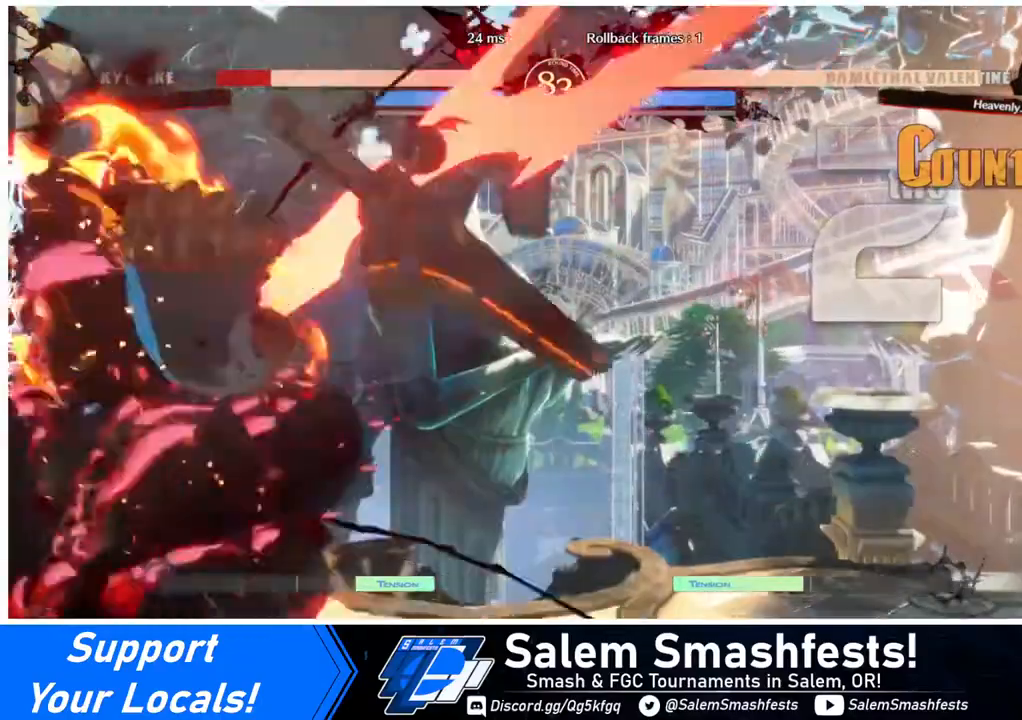
{"buttons": ["SQUARE", "DPAD_LEFT"], "events": []}
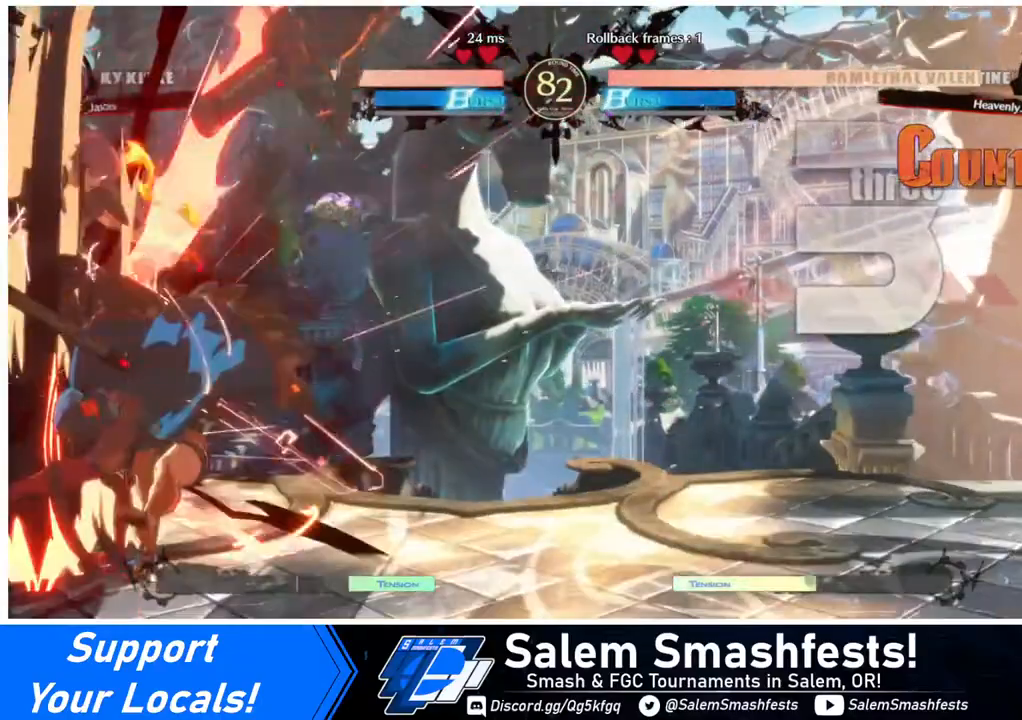
{"buttons": ["DPAD_DOWN", "DPAD_LEFT"], "events": [[280, "DPAD_DOWN", "down"], [280, "SQUARE", "up"]]}
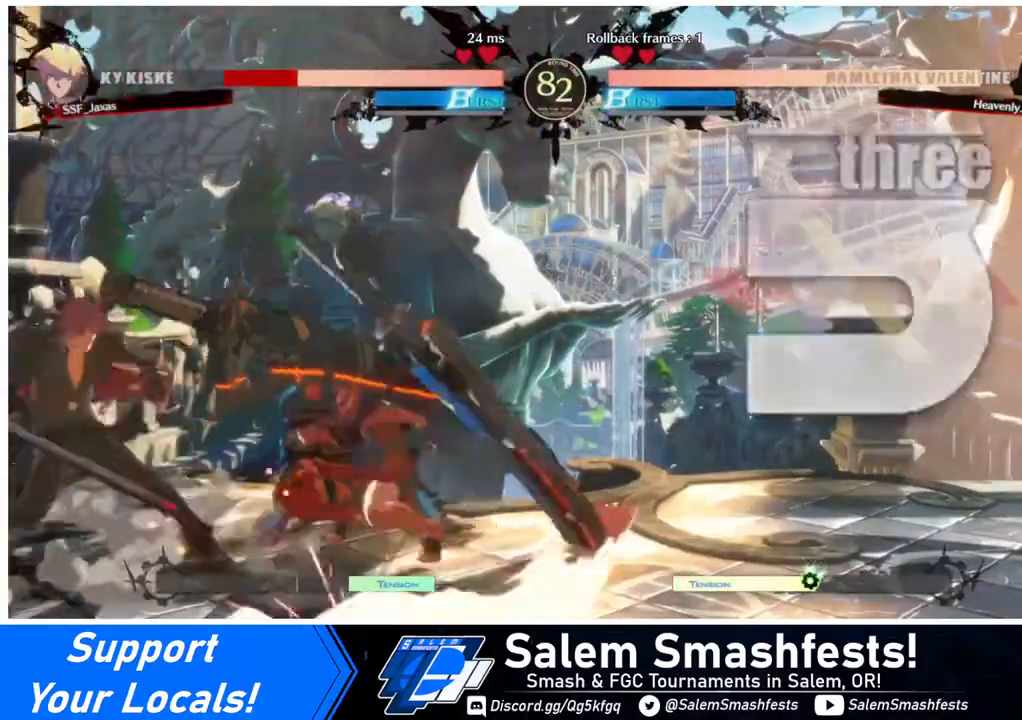
{"buttons": ["SQUARE", "DPAD_DOWN", "DPAD_LEFT"], "events": [[440, "SQUARE", "down"]]}
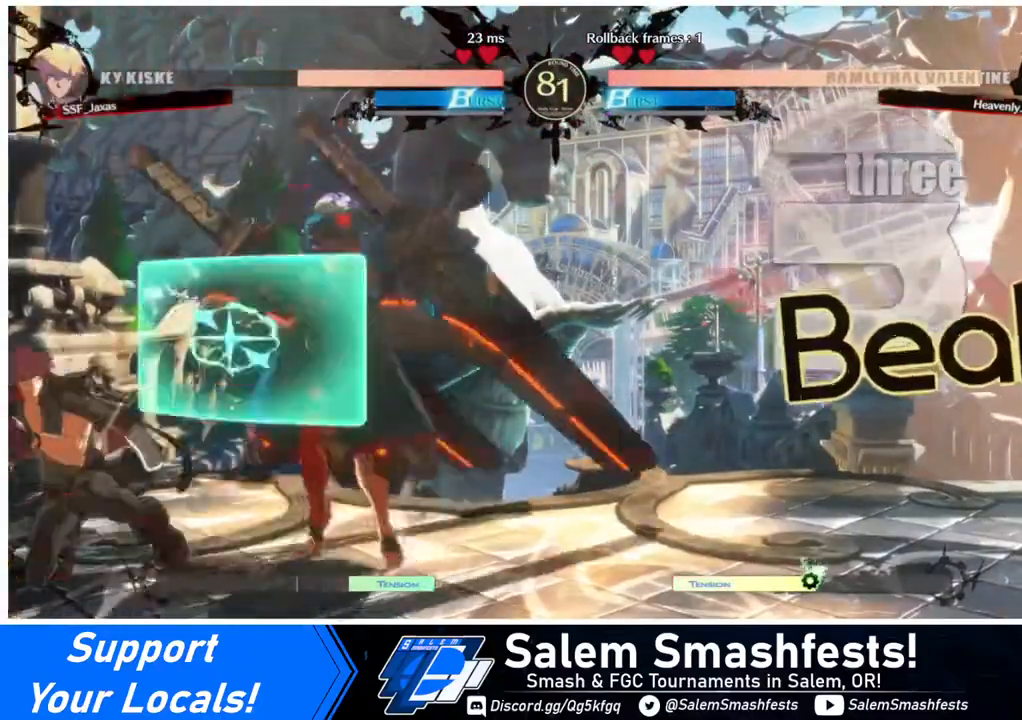
{"buttons": [], "events": [[40, "SQUARE", "up"], [80, "DPAD_LEFT", "up"], [160, "R2", "down"], [280, "DPAD_DOWN", "up"], [280, "R2", "up"]]}
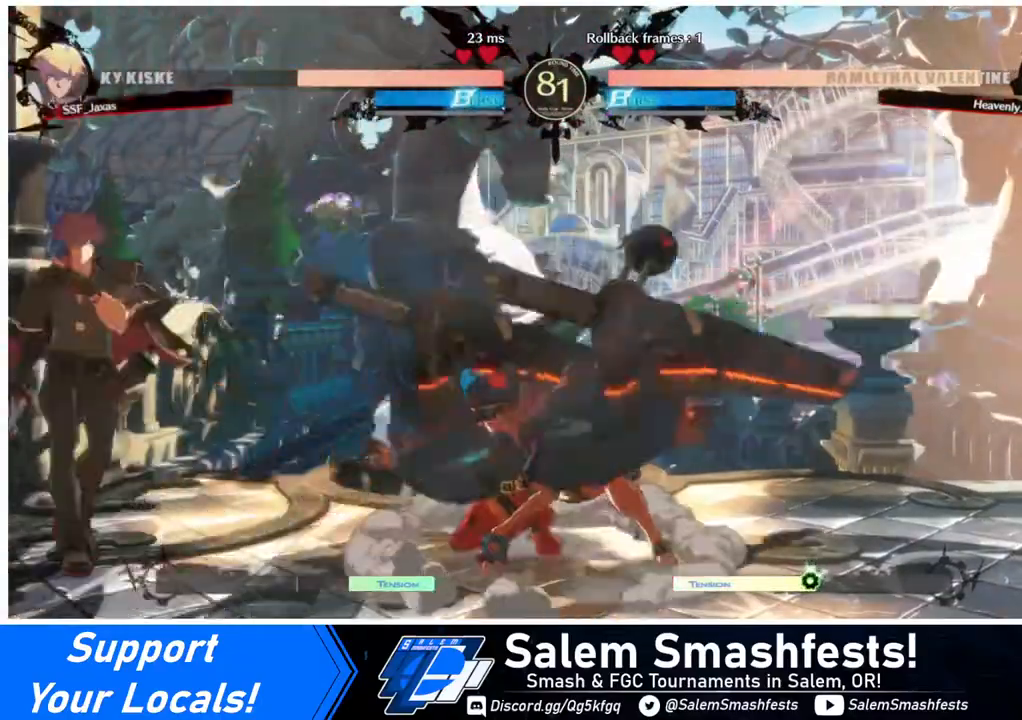
{"buttons": [], "events": [[40, "DPAD_DOWN", "down"], [40, "DPAD_LEFT", "down"], [240, "DPAD_DOWN", "up"], [240, "TRIANGLE", "down"], [280, "DPAD_LEFT", "up"], [320, "TRIANGLE", "up"]]}
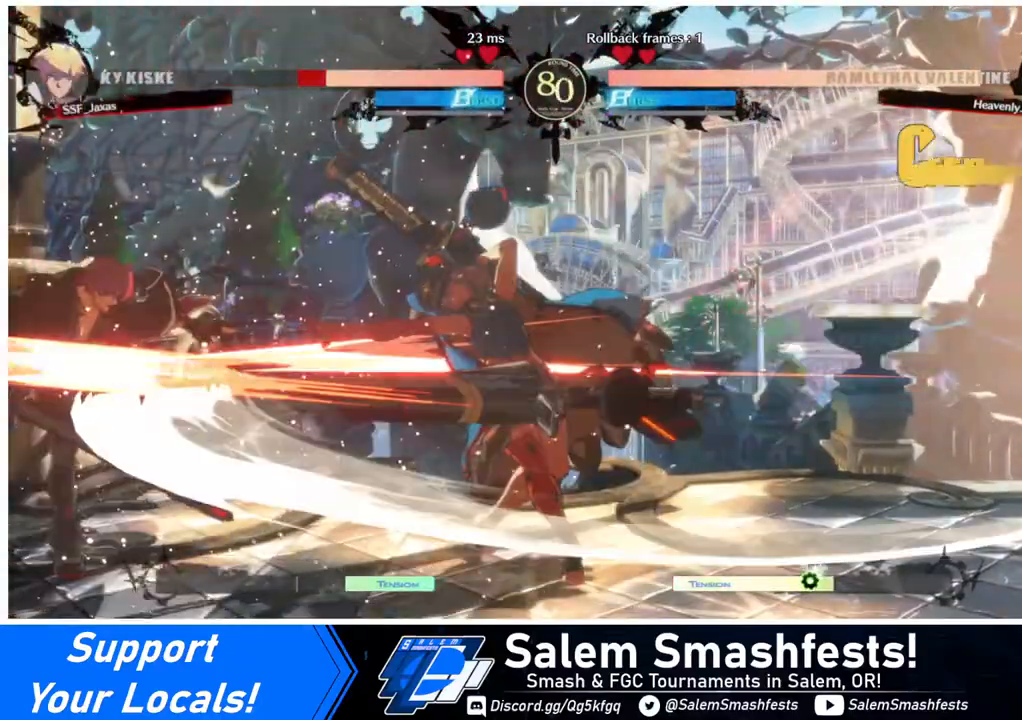
{"buttons": ["DPAD_DOWN", "DPAD_LEFT"], "events": [[80, "DPAD_LEFT", "down"], [160, "DPAD_DOWN", "down"]]}
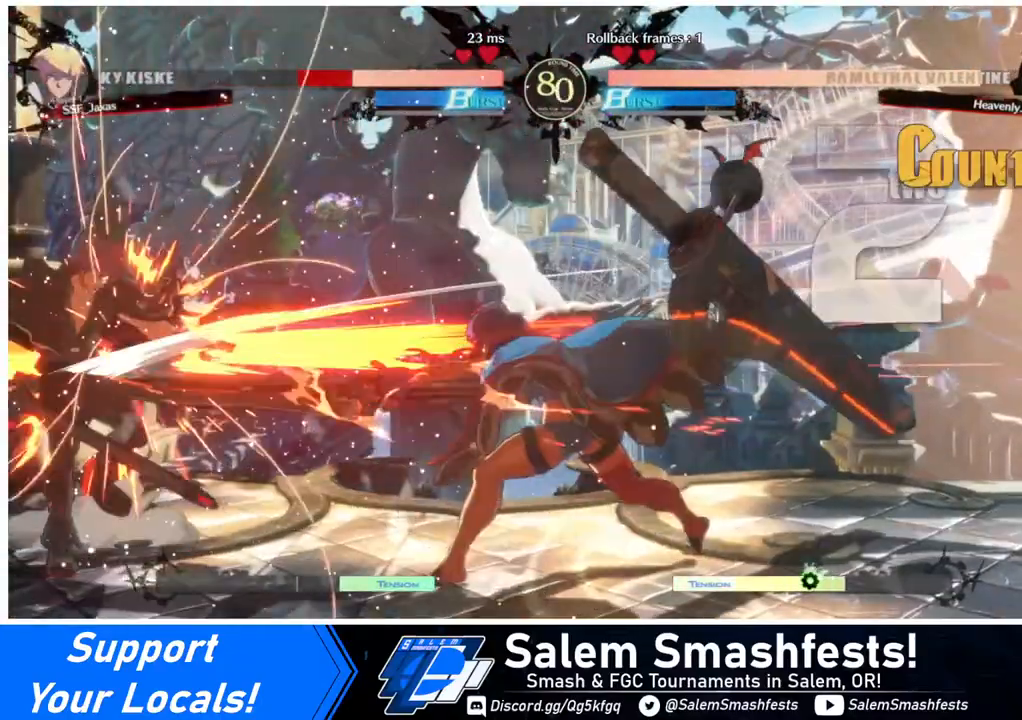
{"buttons": ["DPAD_DOWN", "DPAD_LEFT"], "events": [[80, "DPAD_DOWN", "up"], [280, "DPAD_DOWN", "down"], [280, "SQUARE", "down"], [400, "SQUARE", "up"]]}
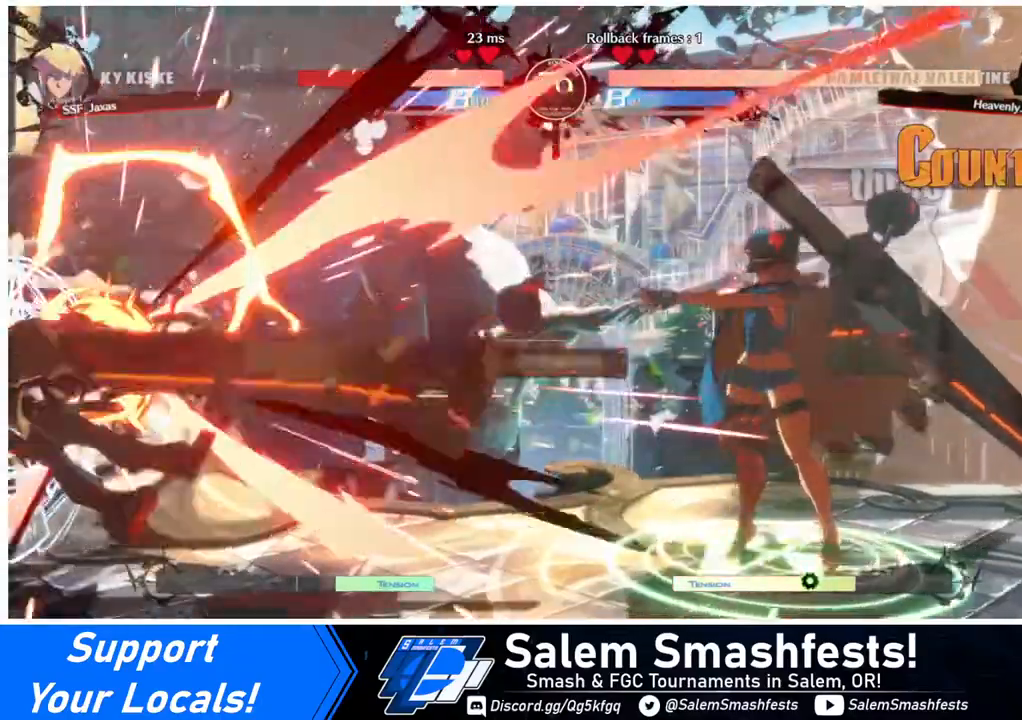
{"buttons": ["DPAD_DOWN", "DPAD_LEFT"], "events": []}
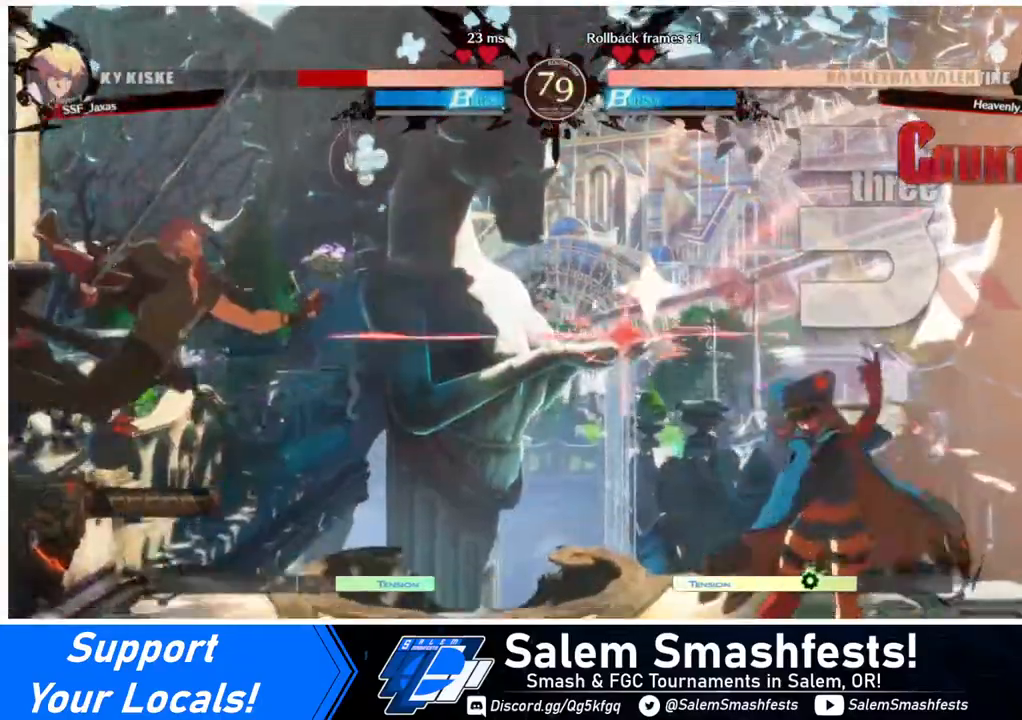
{"buttons": ["DPAD_DOWN", "DPAD_LEFT"], "events": []}
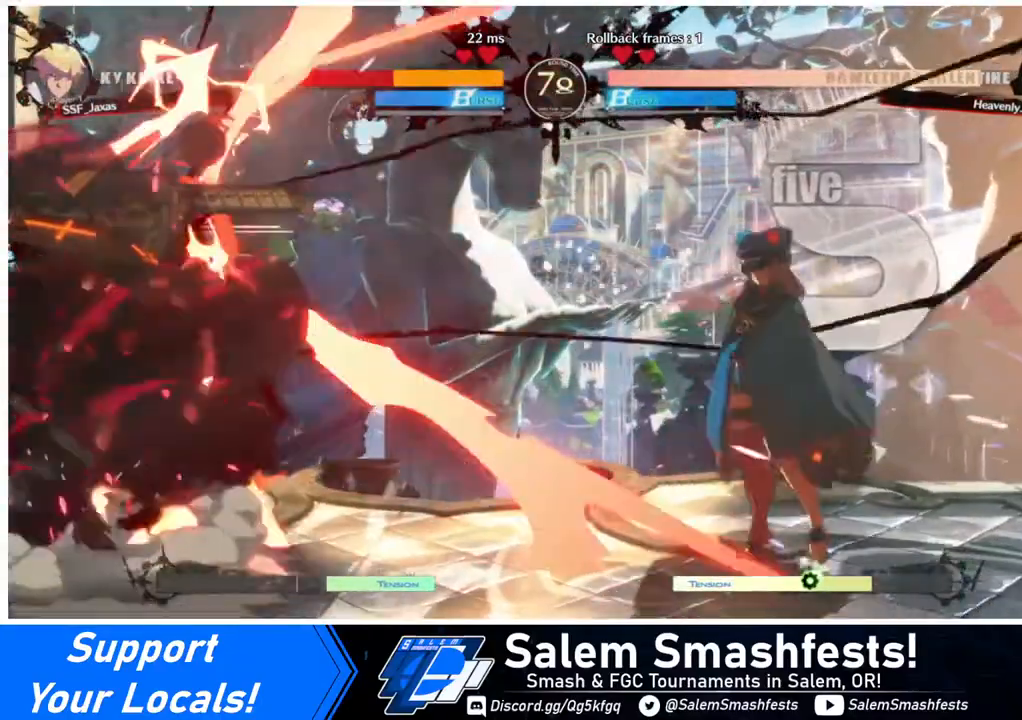
{"buttons": ["DPAD_LEFT"], "events": [[80, "DPAD_DOWN", "up"]]}
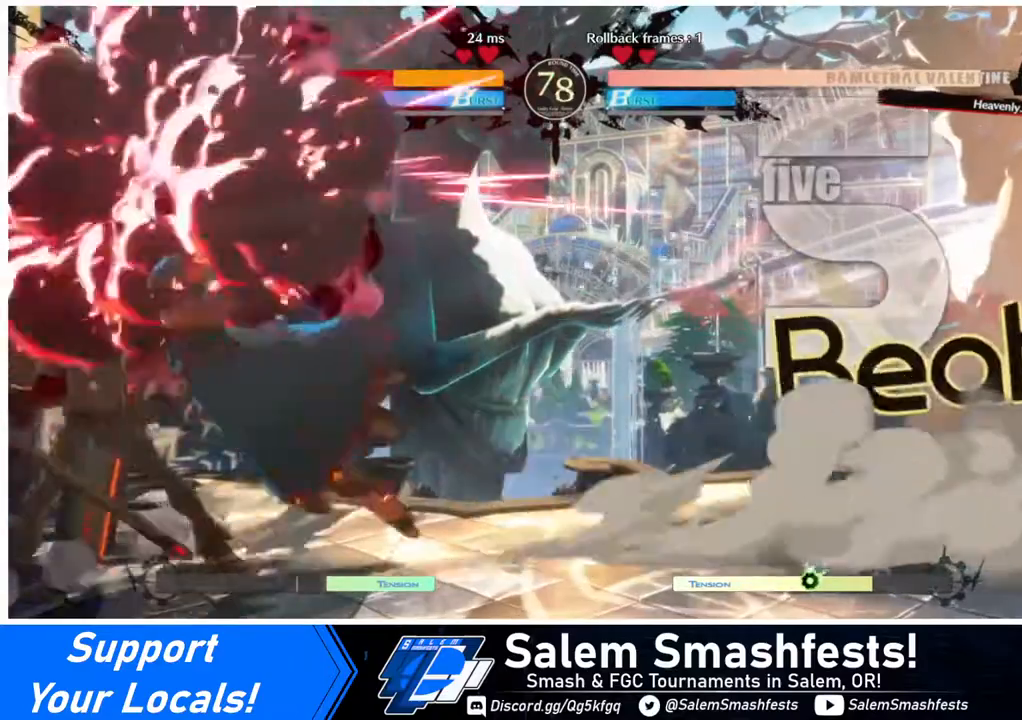
{"buttons": ["DPAD_DOWN", "DPAD_LEFT"], "events": [[80, "DPAD_DOWN", "down"]]}
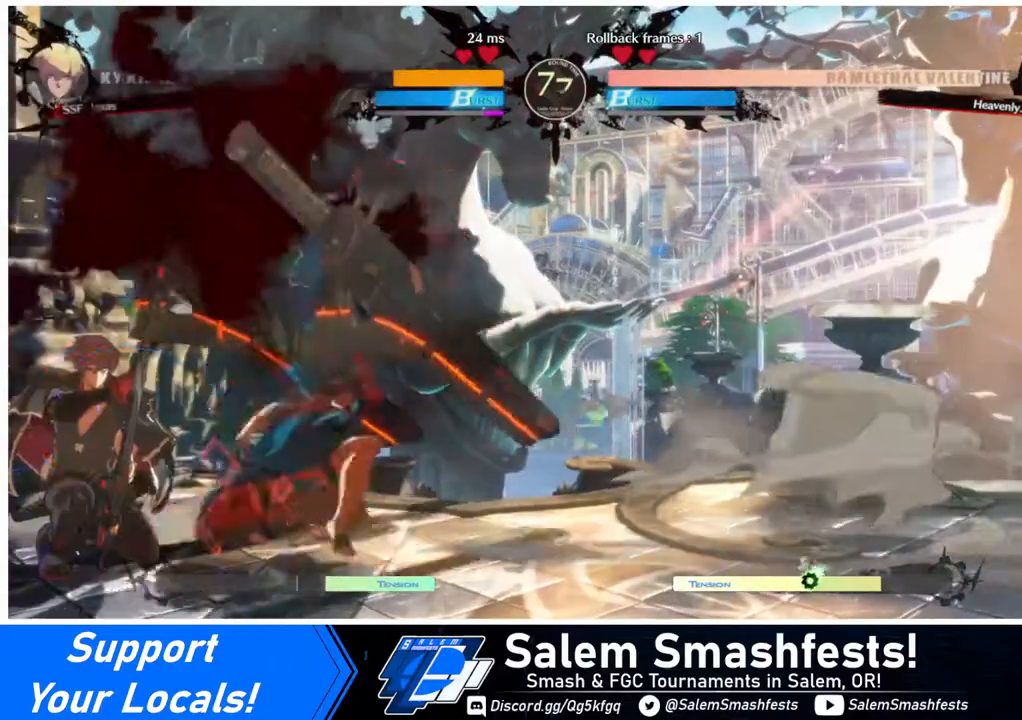
{"buttons": ["DPAD_DOWN", "DPAD_LEFT"], "events": []}
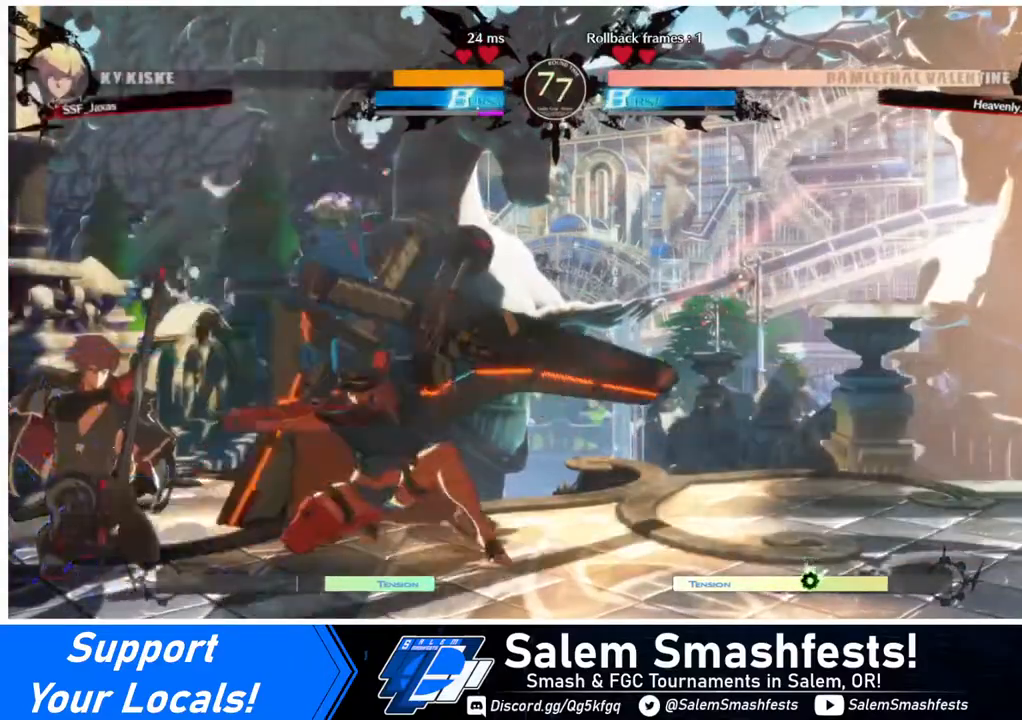
{"buttons": ["DPAD_DOWN", "DPAD_LEFT"], "events": [[160, "SQUARE", "down"], [320, "SQUARE", "up"]]}
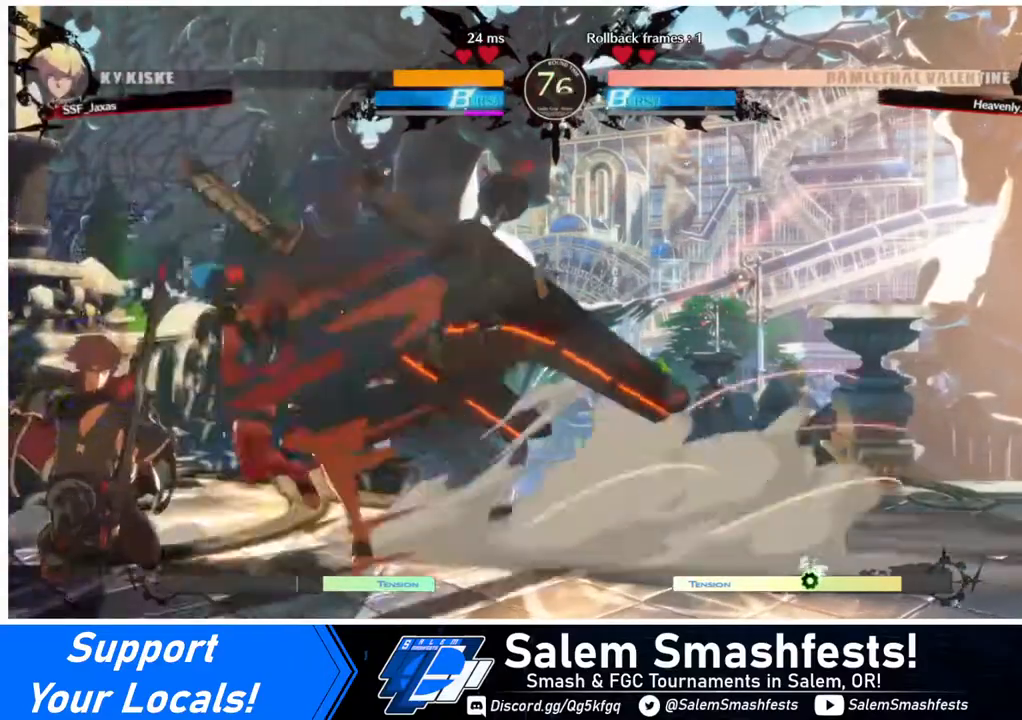
{"buttons": [], "events": [[160, "DPAD_LEFT", "up"], [200, "DPAD_DOWN", "up"], [200, "TRIANGLE", "down"], [240, "DPAD_LEFT", "down"], [280, "TRIANGLE", "up"], [480, "DPAD_LEFT", "up"]]}
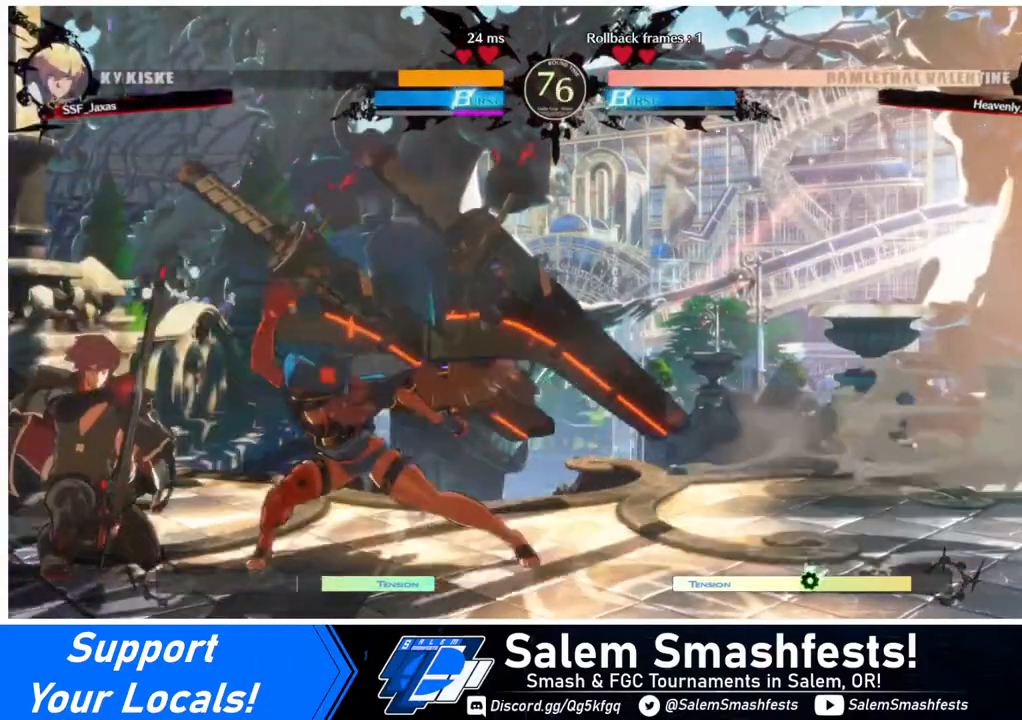
{"buttons": [], "events": [[120, "TRIANGLE", "down"], [240, "DPAD_DOWN", "down"], [240, "TRIANGLE", "up"], [280, "DPAD_RIGHT", "down"], [320, "DPAD_DOWN", "up"], [320, "SQUARE", "down"], [400, "DPAD_RIGHT", "up"], [480, "SQUARE", "up"]]}
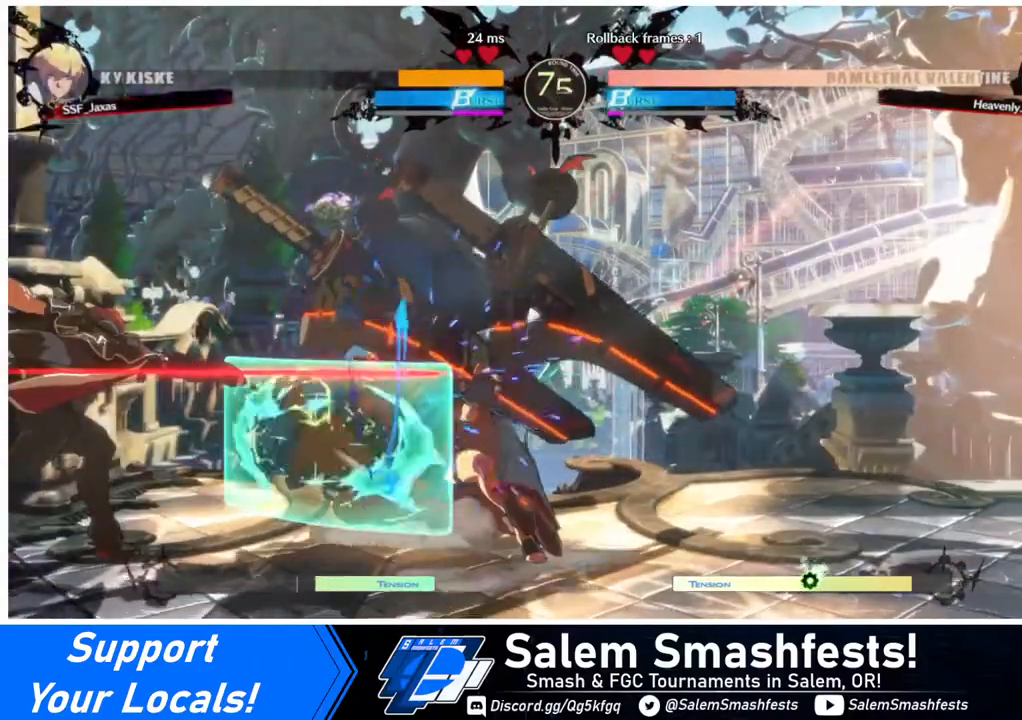
{"buttons": [], "events": []}